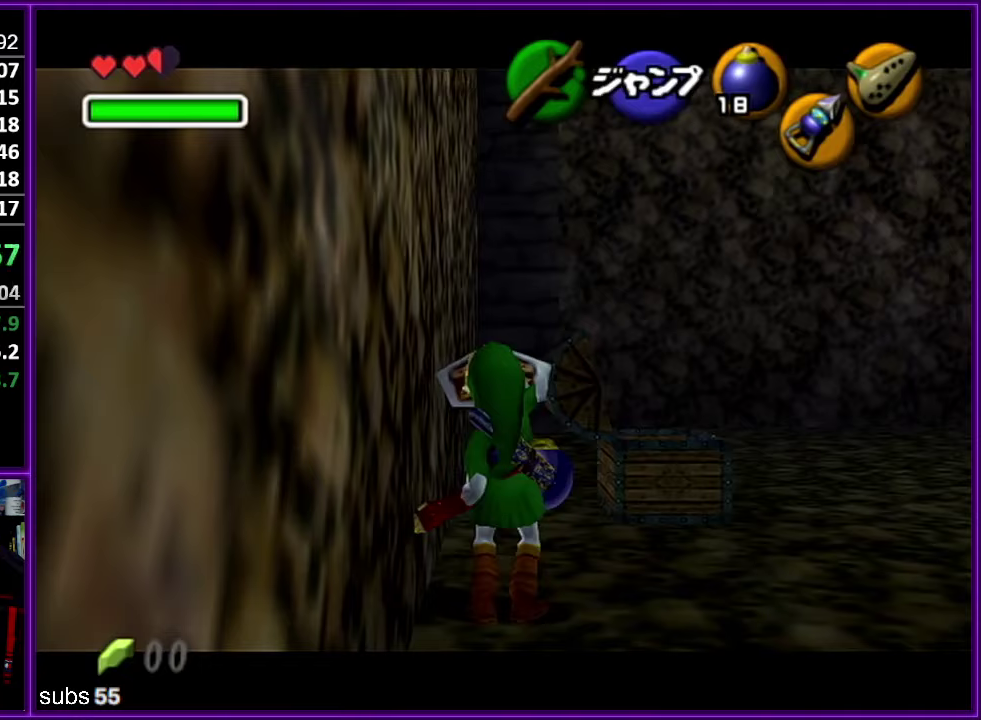
Gameplay with a controller (Nintendo layout); each line is a JSON object with the inputs held at the frame after it (dt_ms = milliseconds from this image to that frame). "events" lists button and stick changes between this image and that frame as [ms after this image, input, new state], when the widget could be followed in between. Not read: DPAD_DOWN DPAD_LEFT DPAD_RIGHT DPAD_UP L1 L3 R3.
{"dt_ms": 250, "buttons": ["Z"], "left_stick": "center", "events": [[117, "R1", "up"]]}
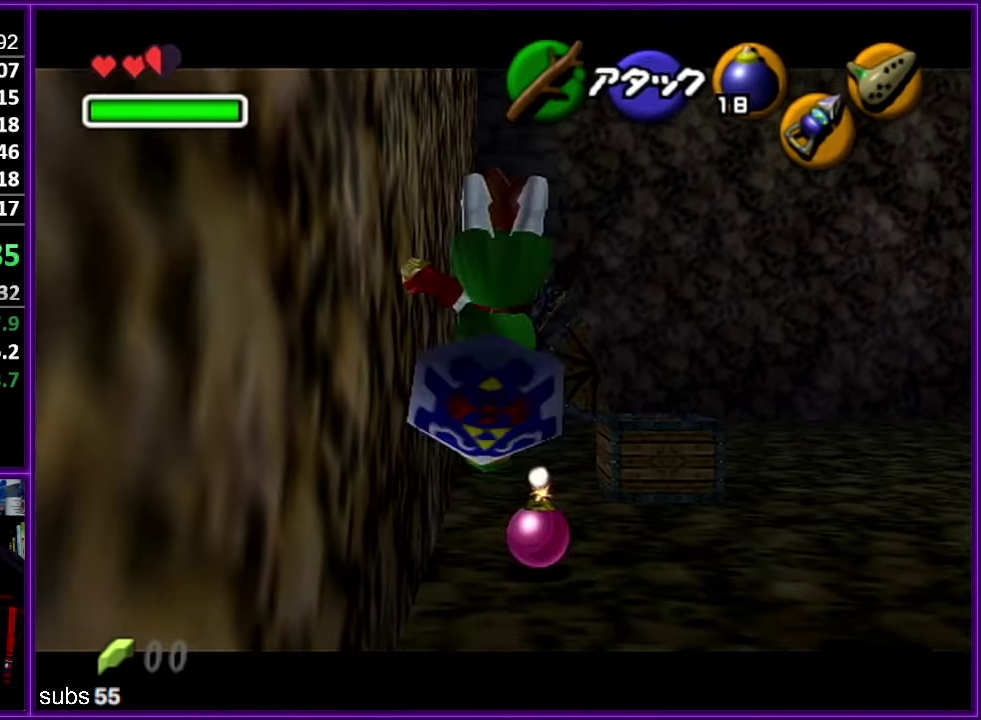
{"dt_ms": 500, "buttons": ["Z"], "left_stick": "center", "events": [[333, "C_LEFT", "down"], [417, "C_LEFT", "up"]]}
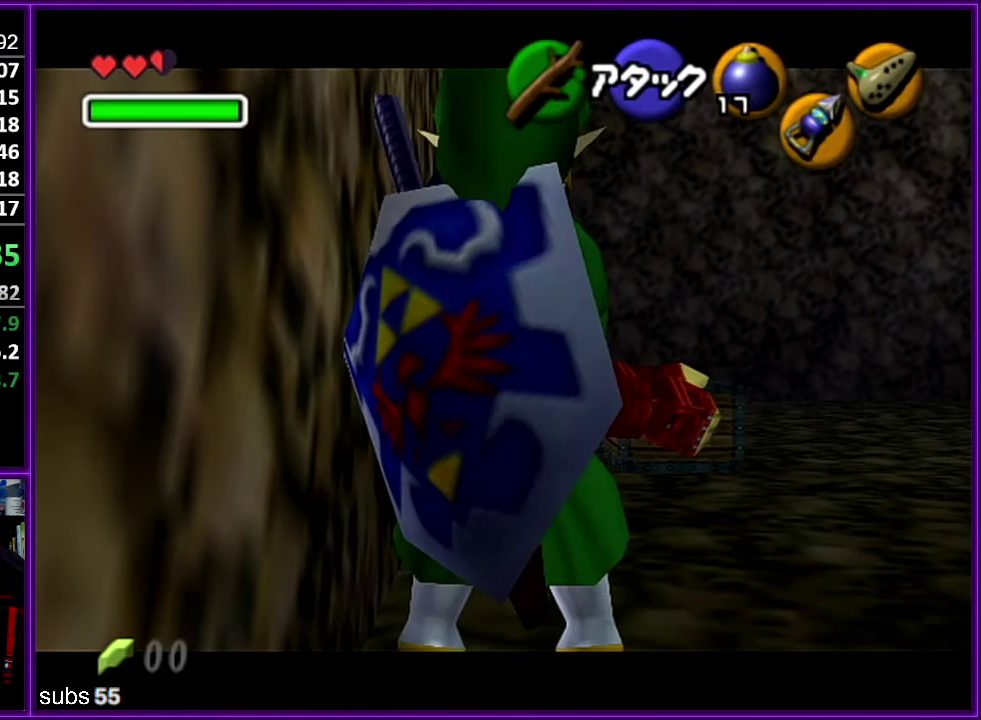
{"dt_ms": 500, "buttons": ["R1", "Z"], "left_stick": "center", "events": [[100, "R1", "down"], [183, "R1", "up"], [333, "C_LEFT", "down"], [367, "R1", "down"], [433, "C_LEFT", "up"]]}
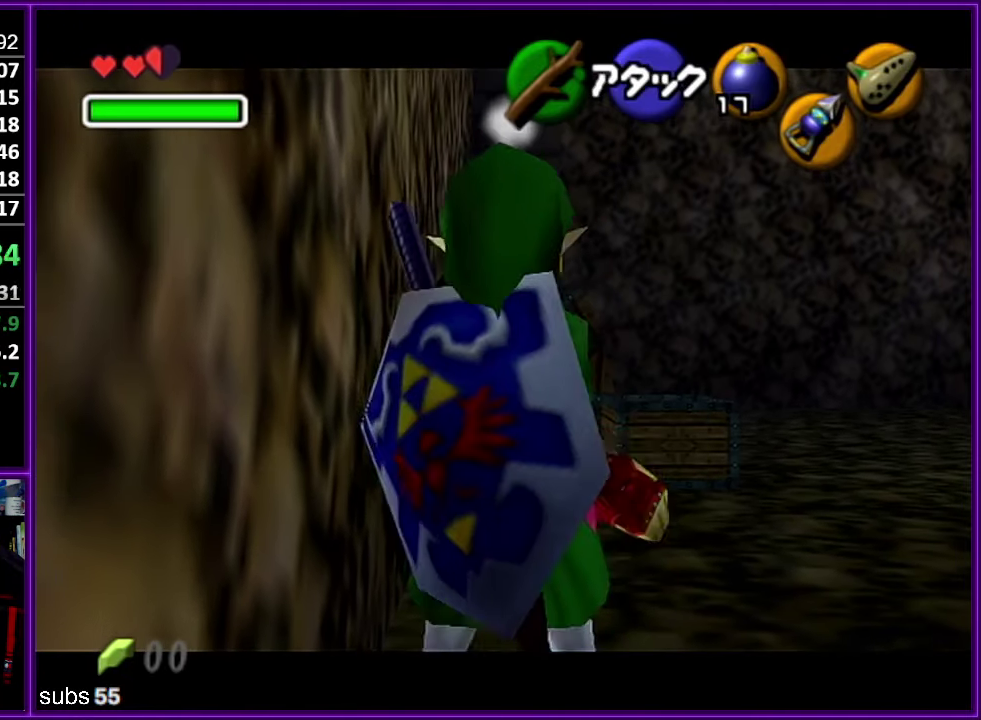
{"dt_ms": 500, "buttons": ["R1", "Z"], "left_stick": "center", "events": [[150, "A", "down"], [267, "A", "up"]]}
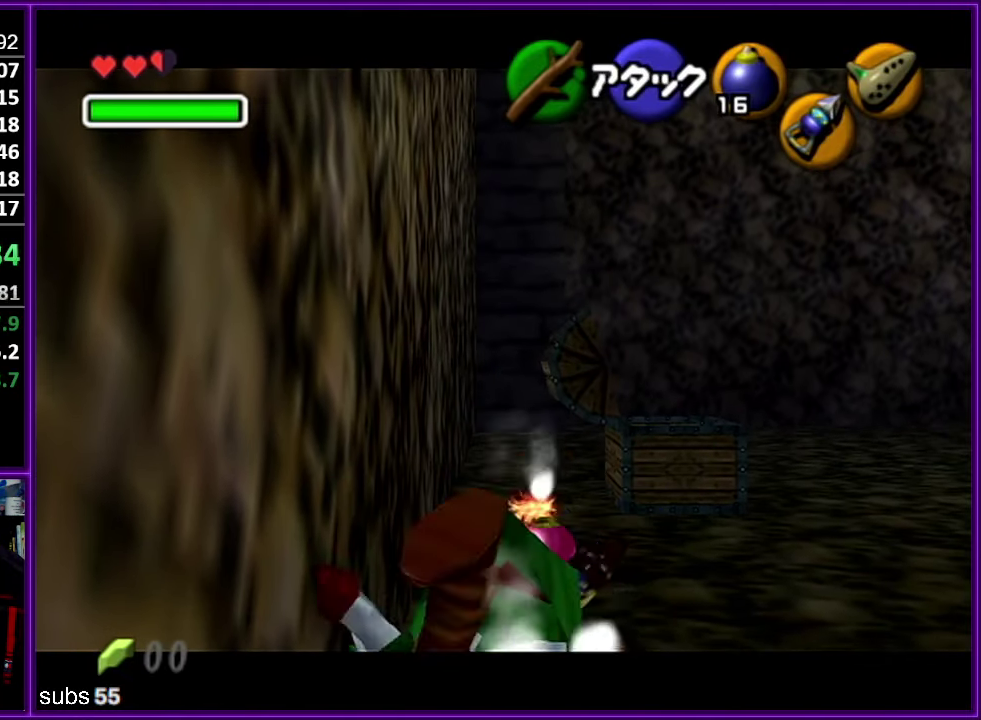
{"dt_ms": 500, "buttons": ["R1", "Z"], "left_stick": "center", "events": []}
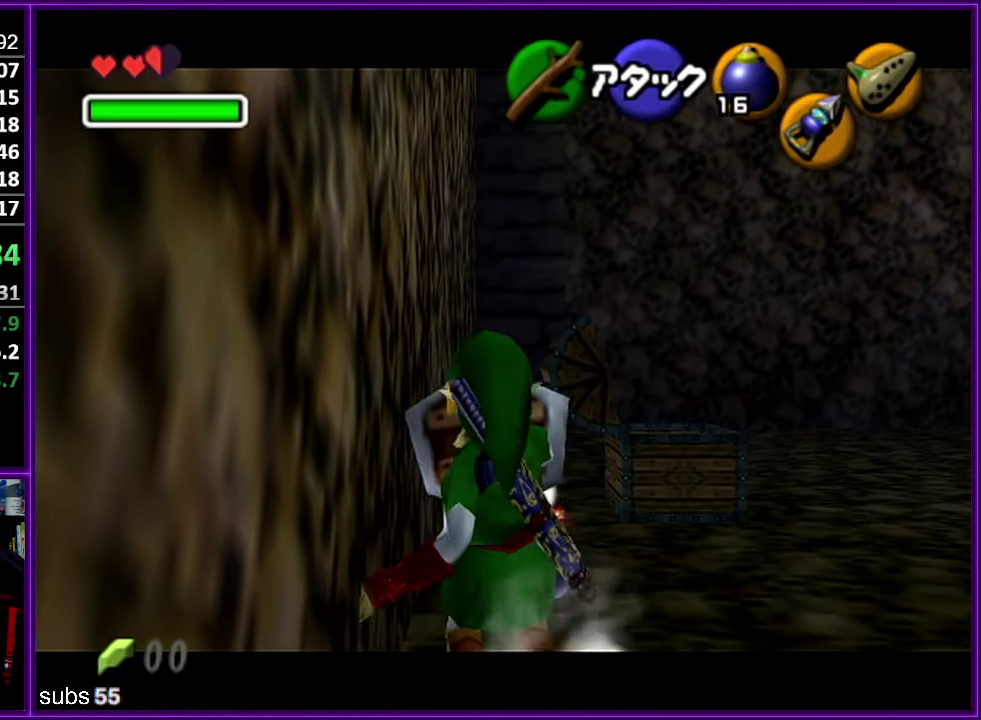
{"dt_ms": 500, "buttons": ["R1", "Z"], "left_stick": "center", "events": []}
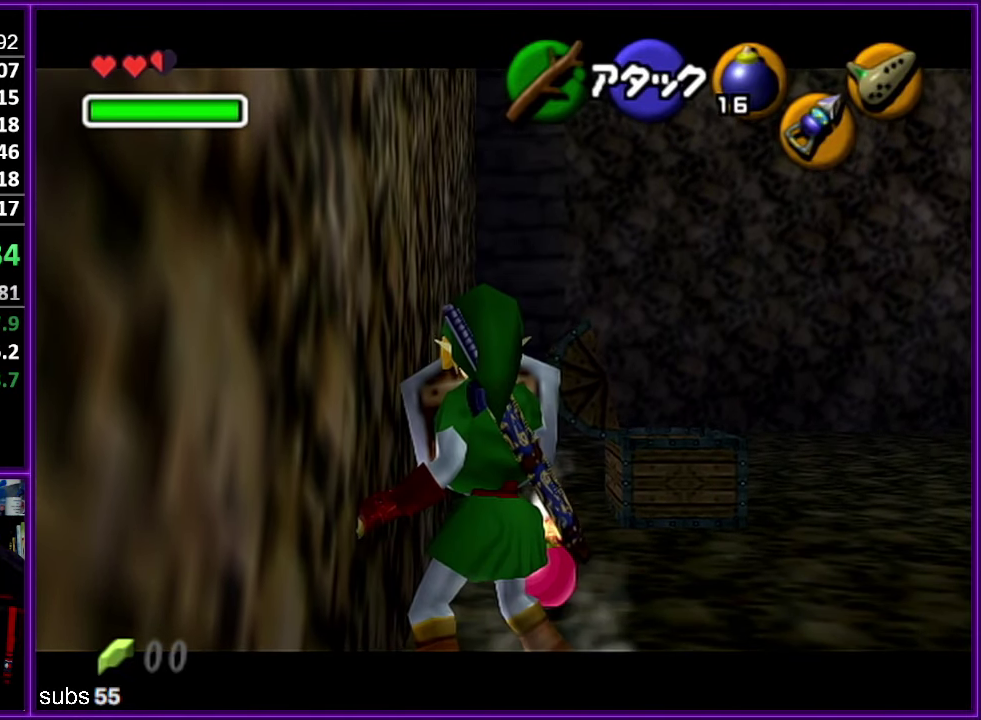
{"dt_ms": 500, "buttons": ["Z"], "left_stick": "center", "events": [[283, "A", "down"], [400, "A", "up"], [417, "R1", "up"]]}
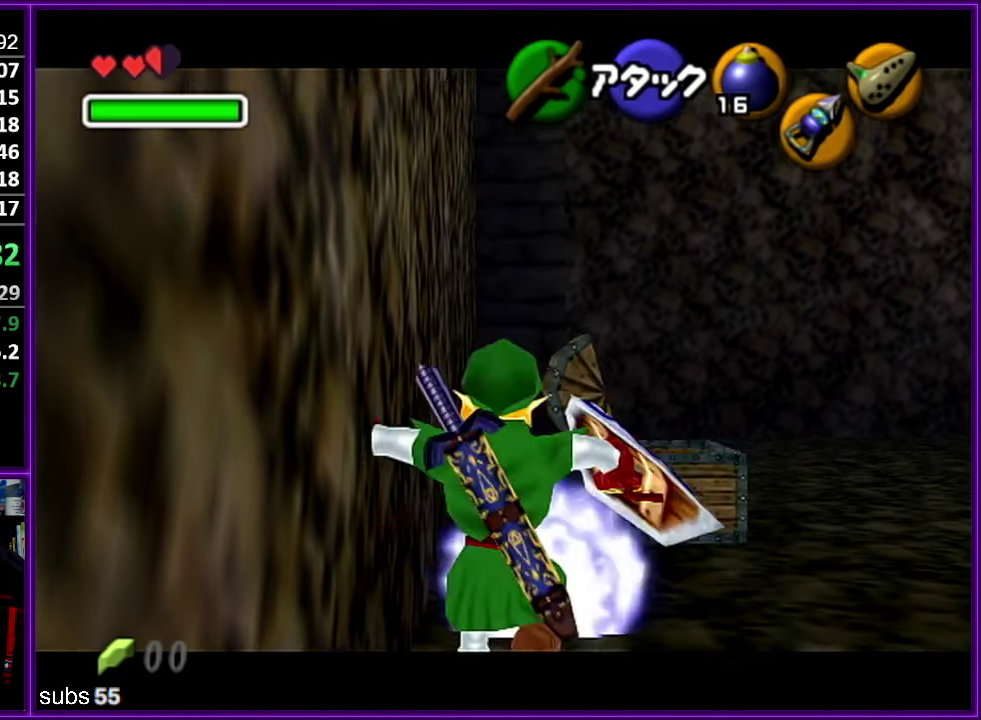
{"dt_ms": 500, "buttons": [], "left_stick": "center", "events": [[17, "Z", "up"], [250, "START", "down"], [367, "START", "up"]]}
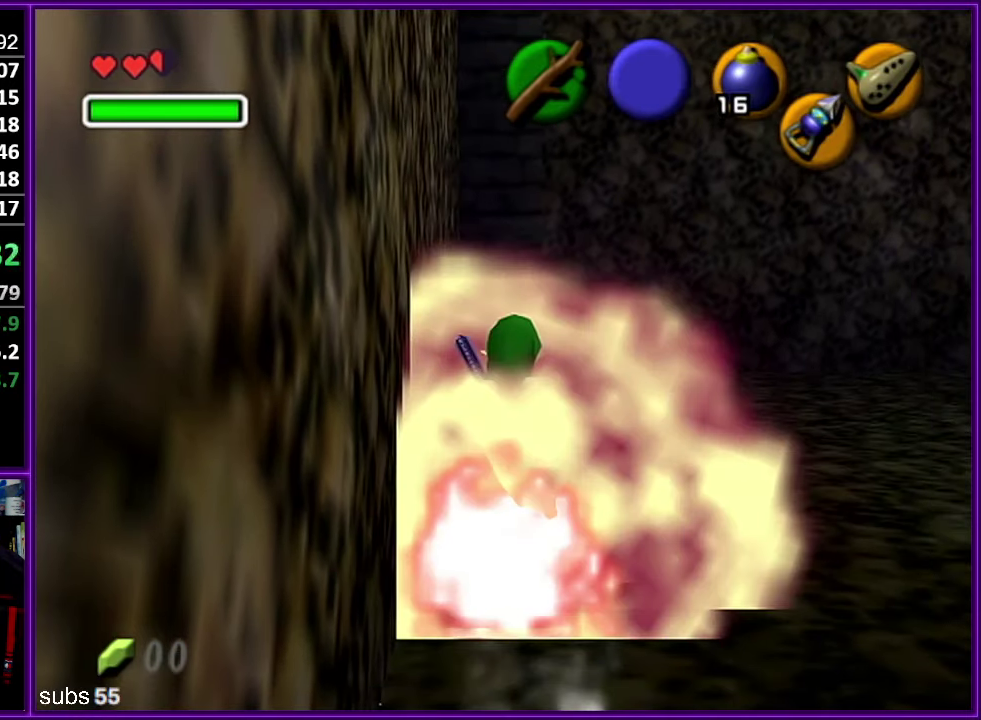
{"dt_ms": 500, "buttons": [], "left_stick": "center", "events": []}
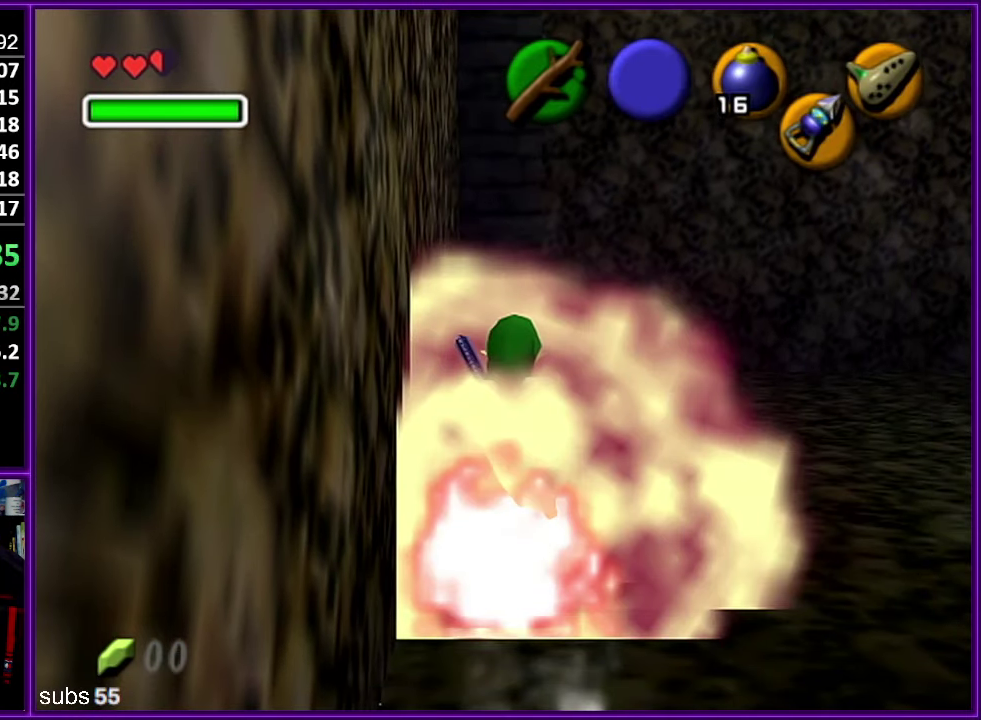
{"dt_ms": 500, "buttons": [], "left_stick": "center", "events": []}